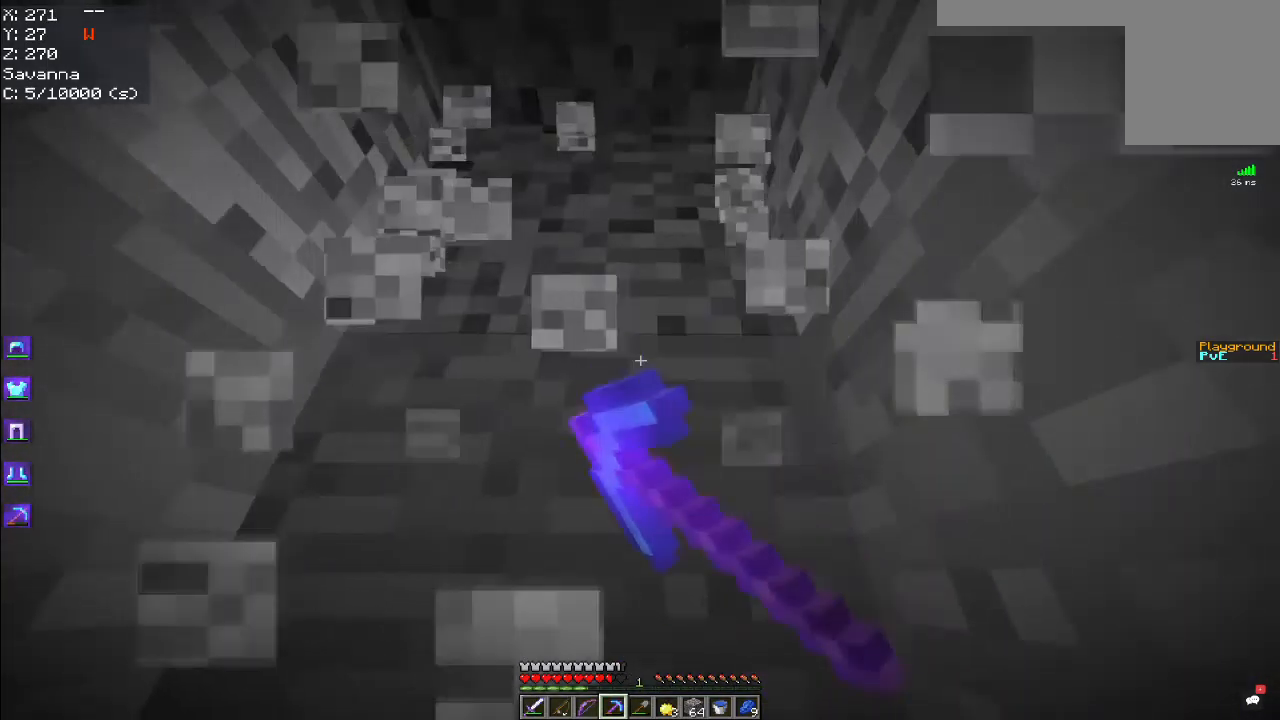
Gameplay with keyboard and mouse; each line is a JSON object with the keys and mouse buttons held at the frame after it. "events" lists presses ("down") and releases ("up") of "a", "d", "s", "space", "w", "mouse_left" and "mouse_right" between this image and that frame as [ms after this image, input, new state], when the widget could be followed in between. "mouse_left", "mouse_right" = the "left", "right" buttons of the "mouse" list. No other keys are recorded. Fast repeated clicks can show as one long hold. Mouse movement is not recorded.
{"keys": [], "mouse": ["left"], "events": [[167, "w", "up"]]}
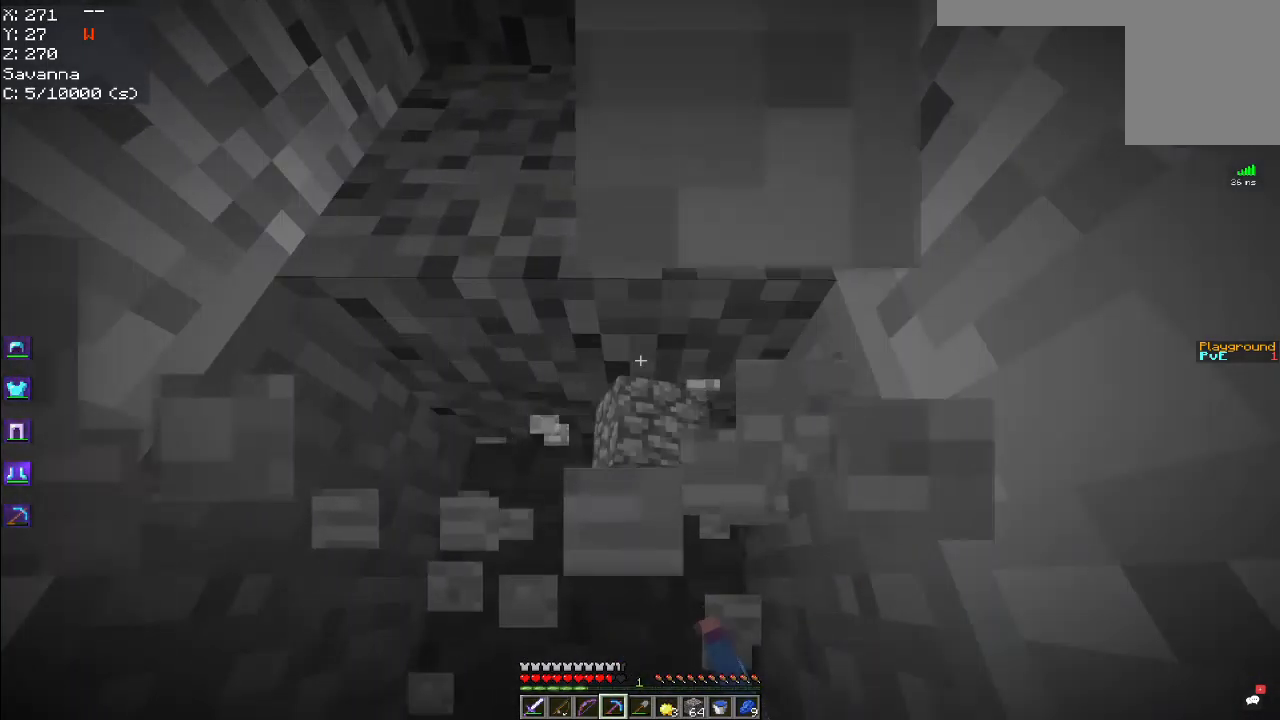
{"keys": ["space", "w"], "mouse": ["left"], "events": [[400, "w", "down"], [500, "space", "down"]]}
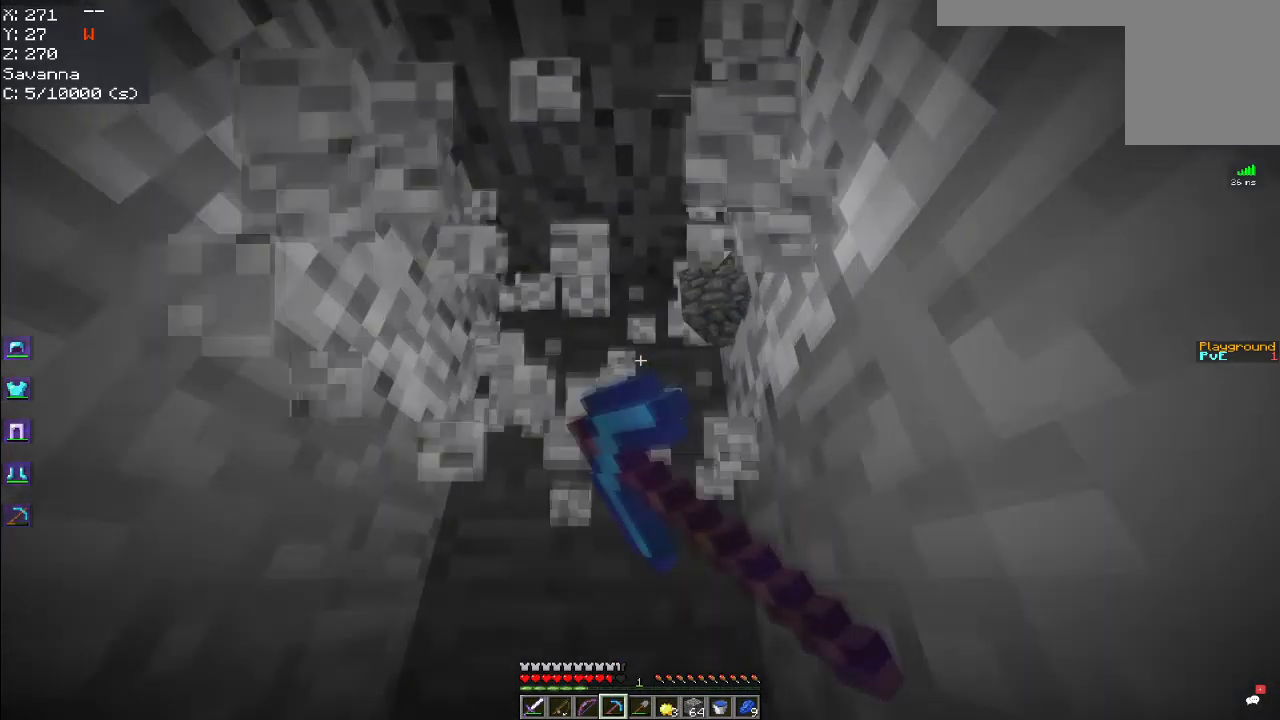
{"keys": ["w"], "mouse": ["left"], "events": [[350, "space", "up"]]}
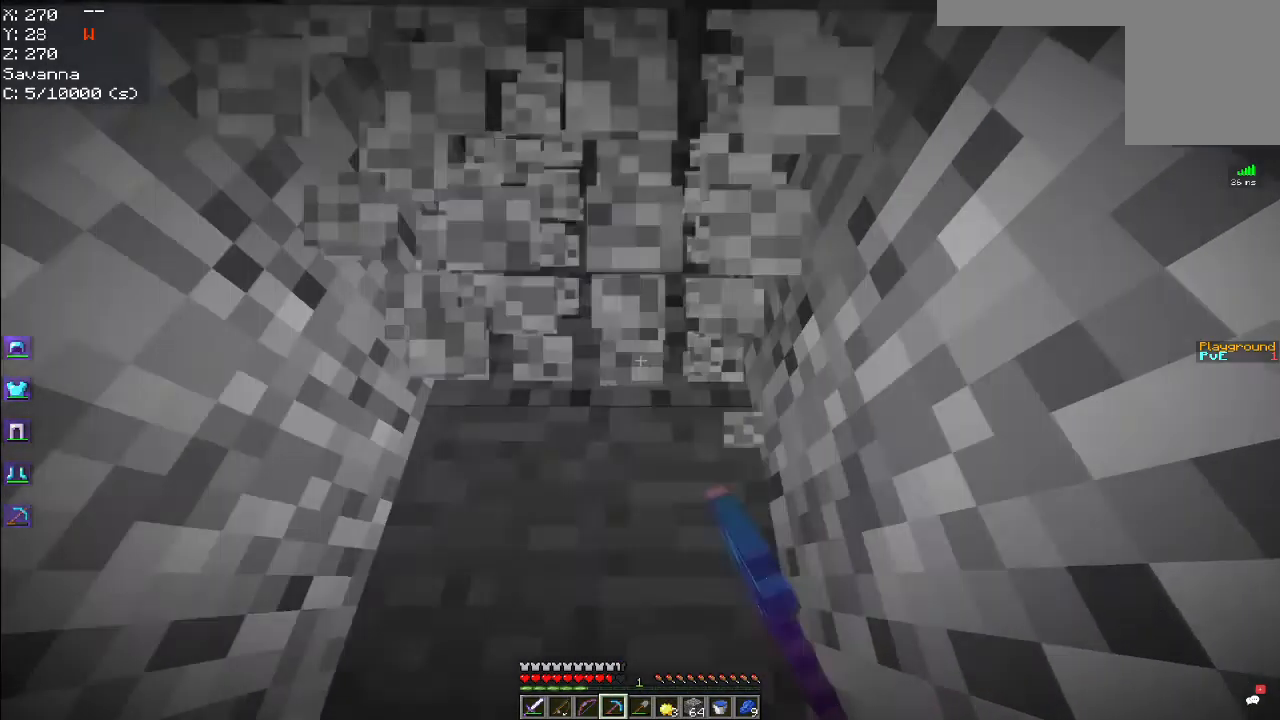
{"keys": [], "mouse": ["left"], "events": [[417, "w", "up"]]}
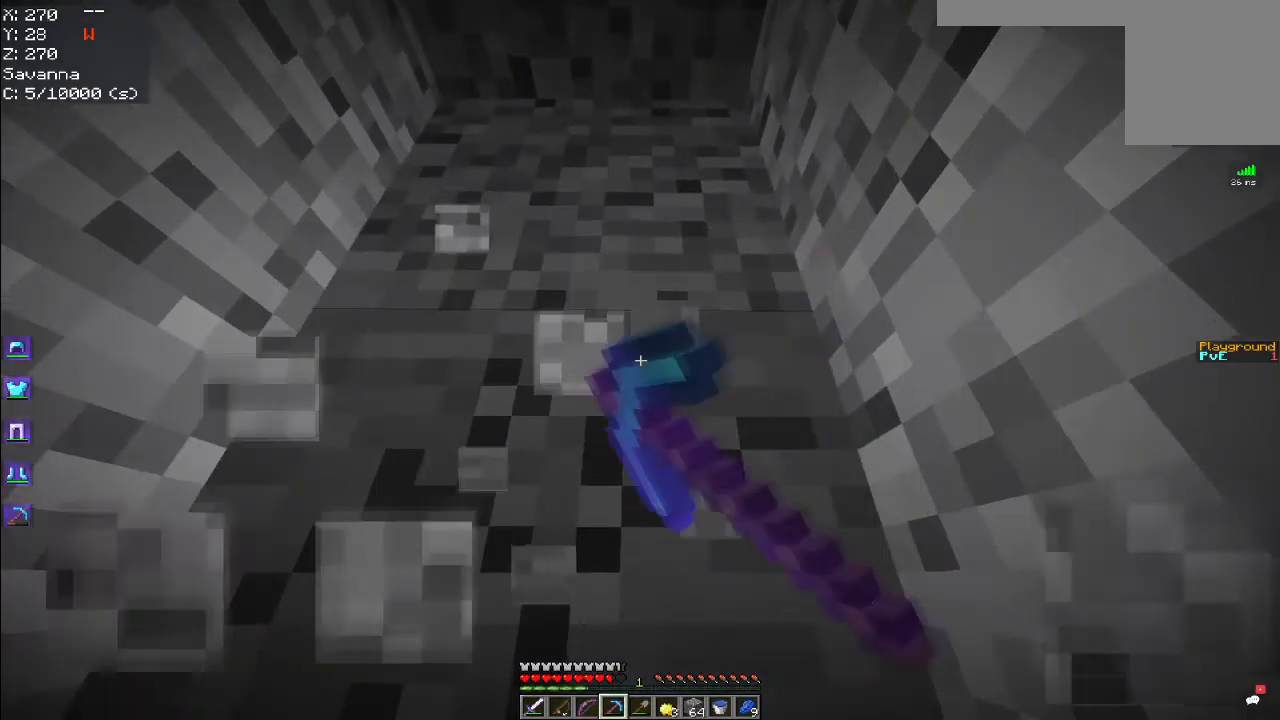
{"keys": [], "mouse": ["left"], "events": []}
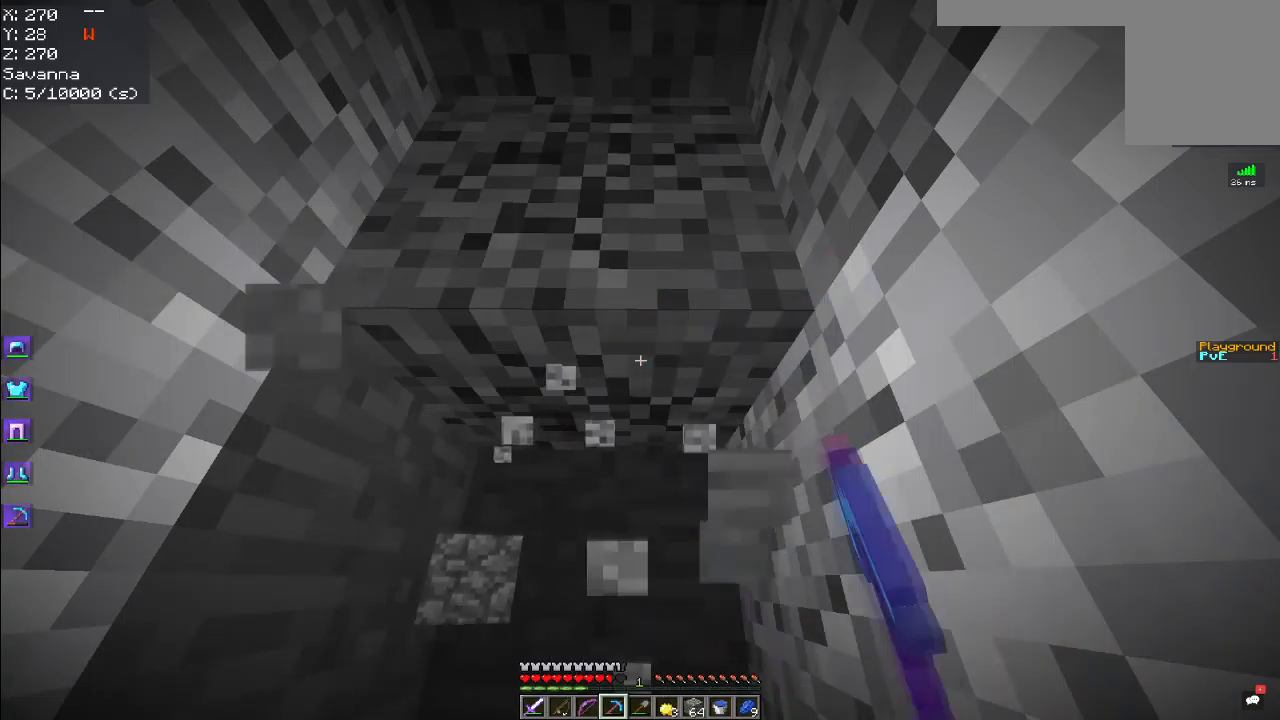
{"keys": ["space", "w"], "mouse": ["left"], "events": [[84, "w", "down"], [334, "space", "down"]]}
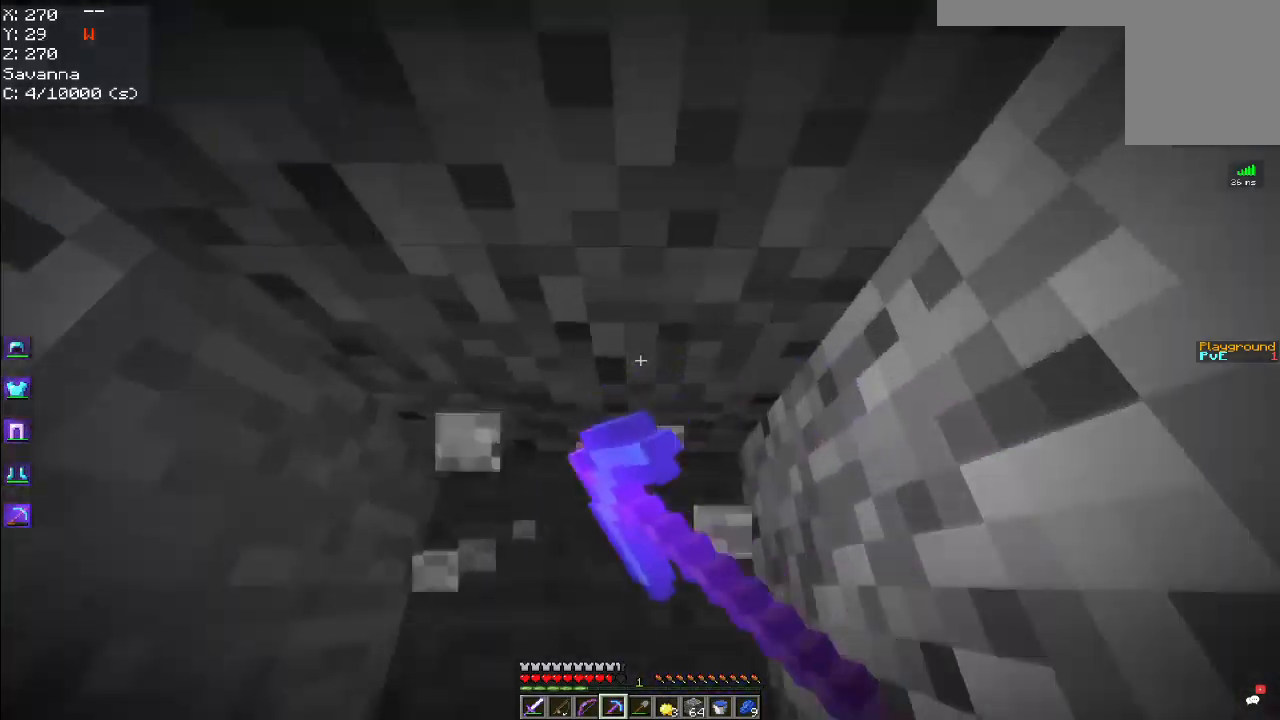
{"keys": ["w"], "mouse": ["left"], "events": [[100, "space", "up"]]}
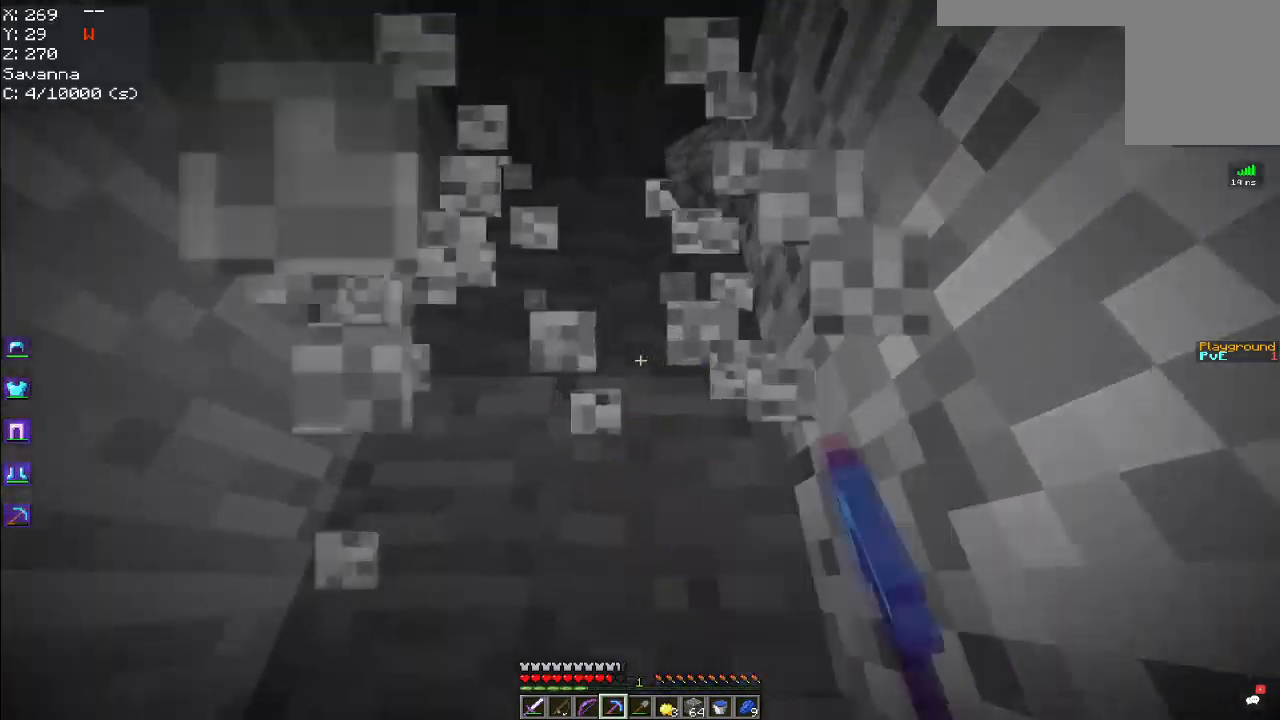
{"keys": ["w"], "mouse": ["left"], "events": []}
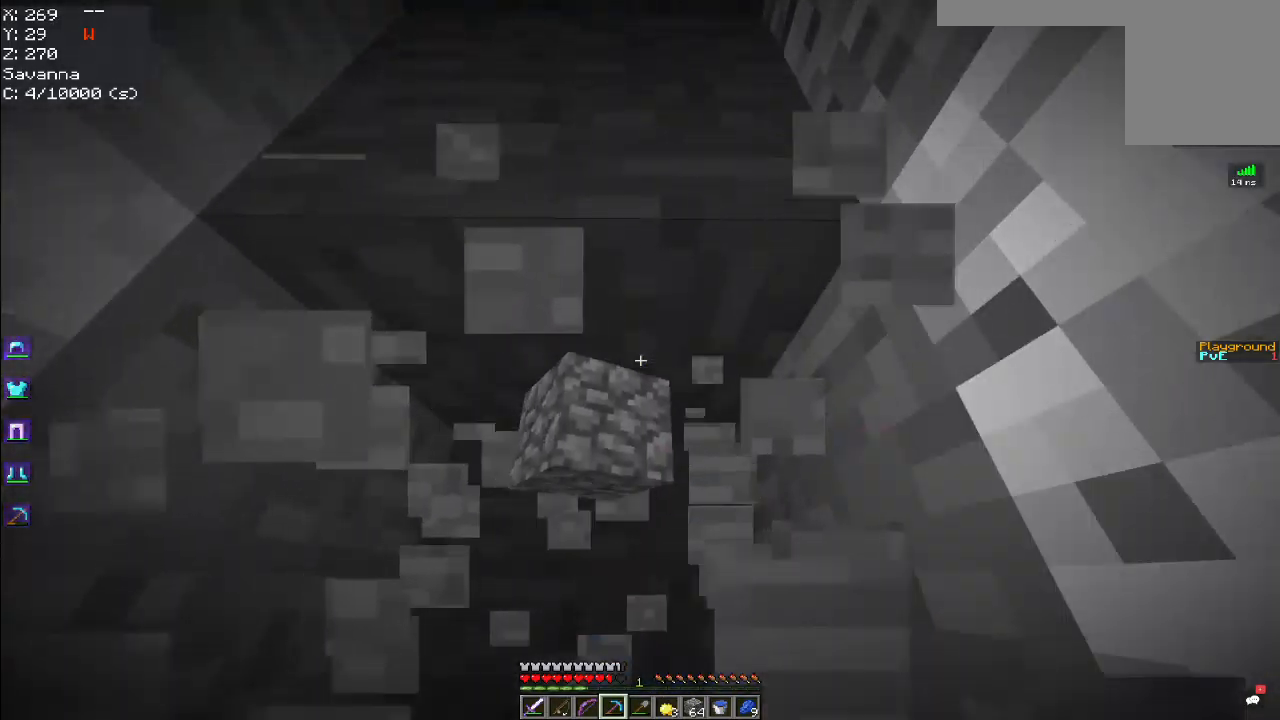
{"keys": ["w"], "mouse": ["left"], "events": []}
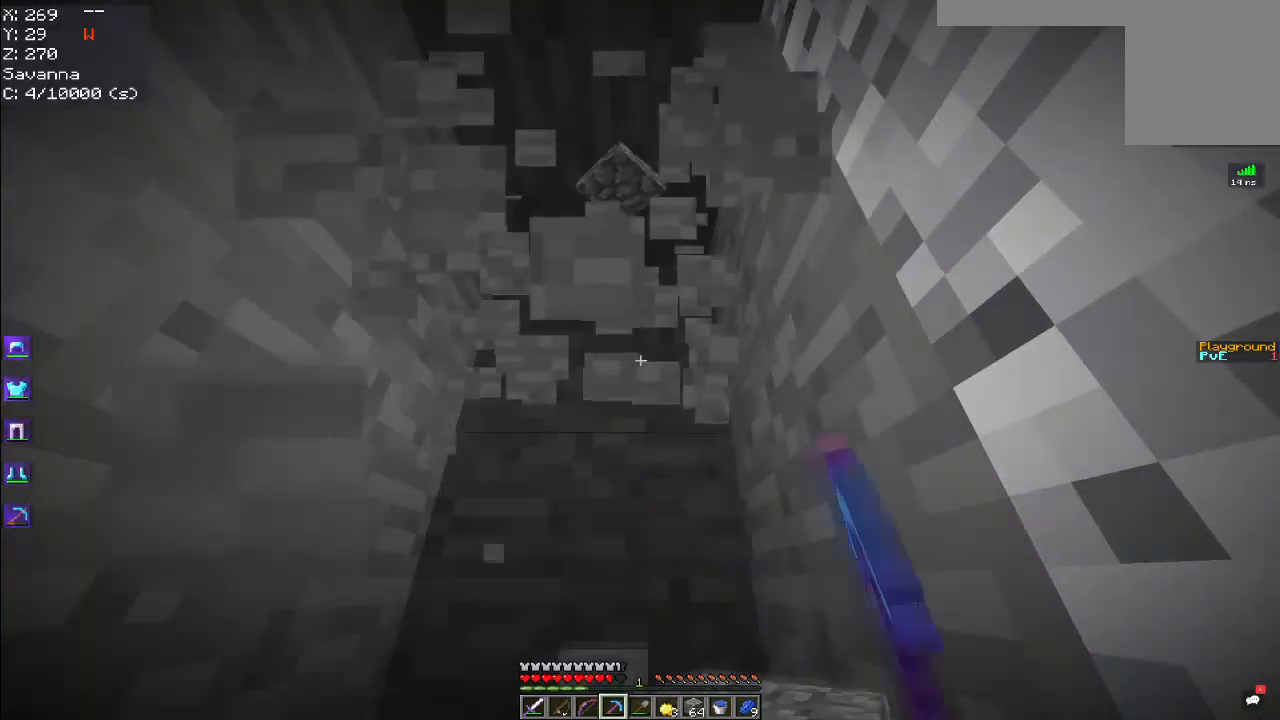
{"keys": ["w"], "mouse": ["left"], "events": [[84, "space", "down"], [484, "space", "up"]]}
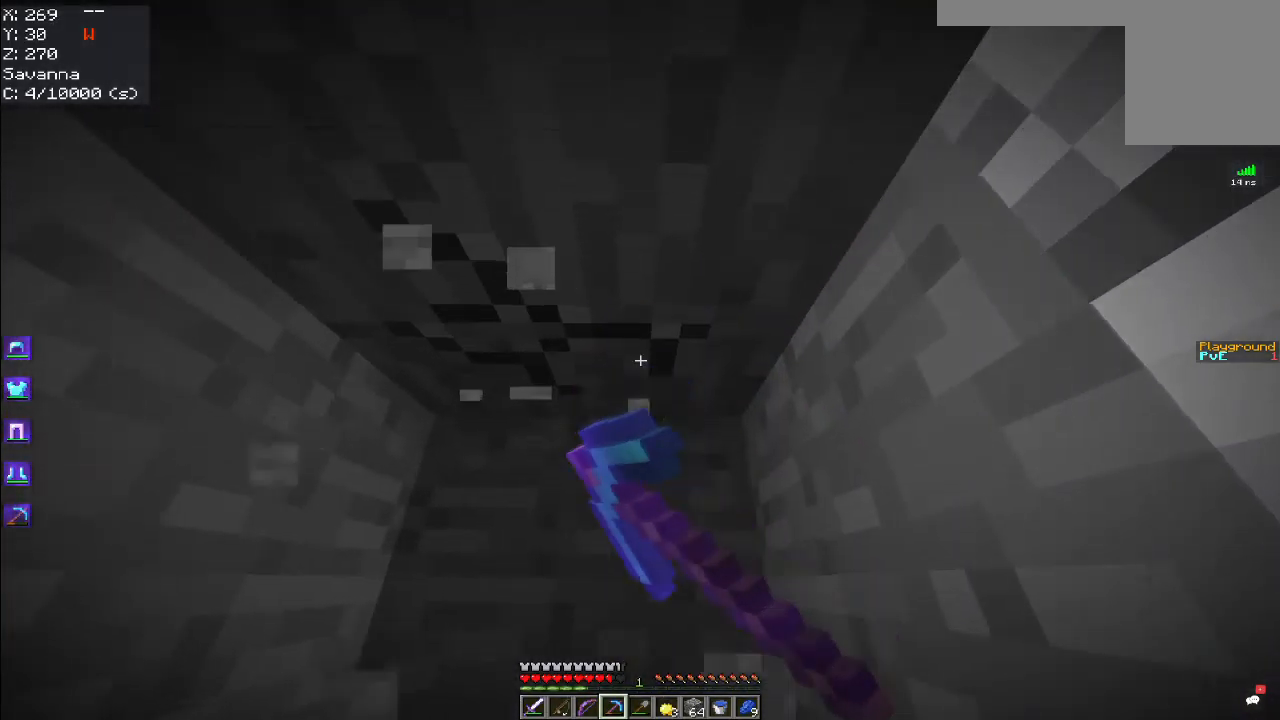
{"keys": ["w"], "mouse": ["left"], "events": []}
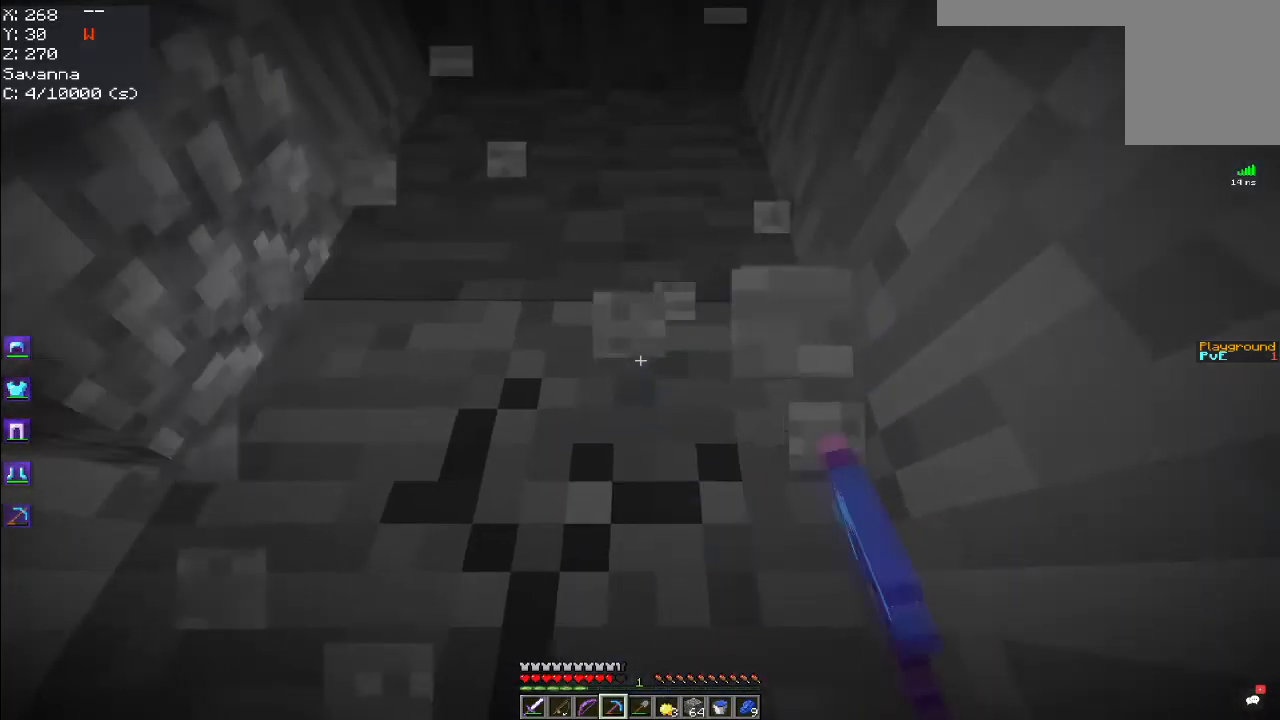
{"keys": ["w"], "mouse": ["left"], "events": []}
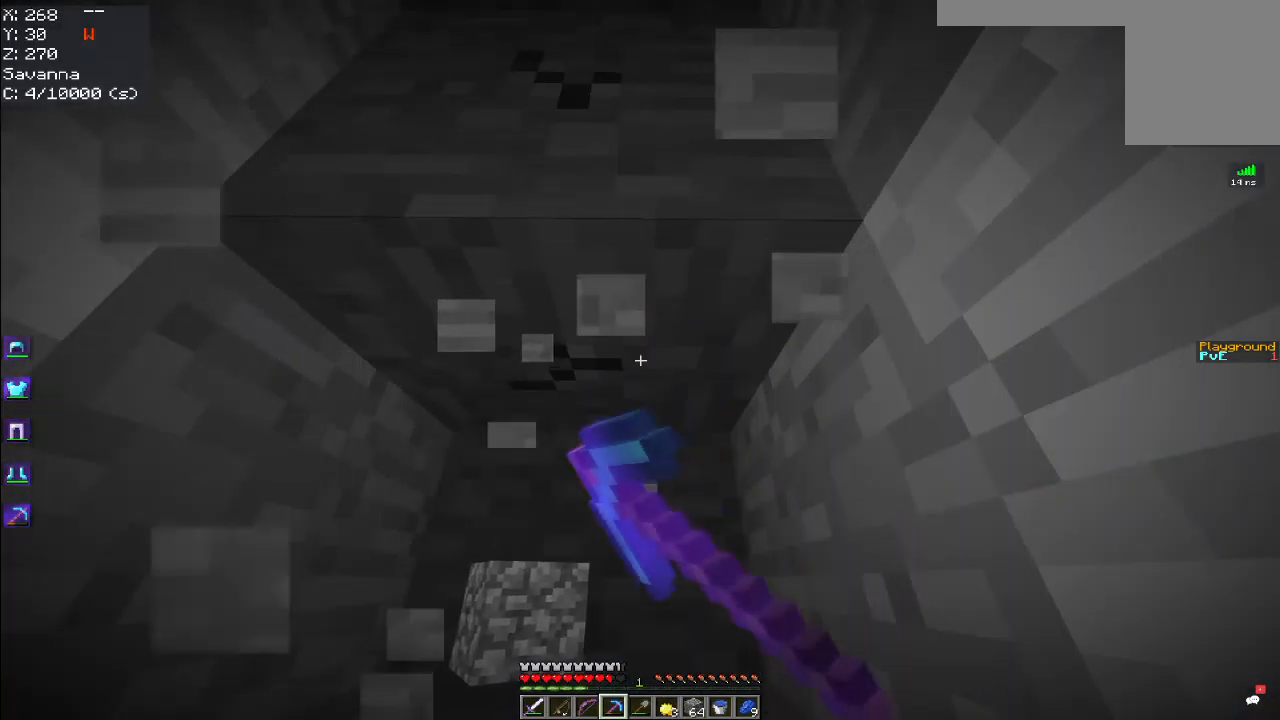
{"keys": ["space", "w"], "mouse": ["left"], "events": [[284, "space", "down"]]}
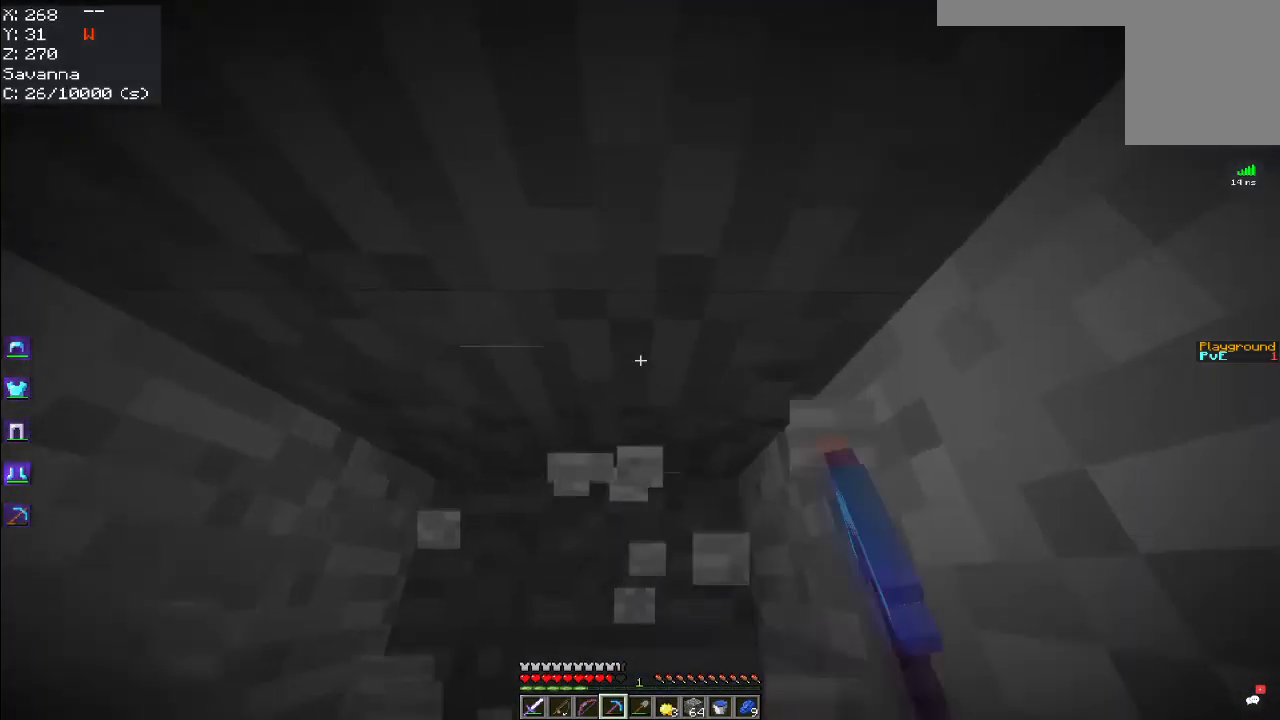
{"keys": ["w"], "mouse": ["left"], "events": [[50, "space", "up"]]}
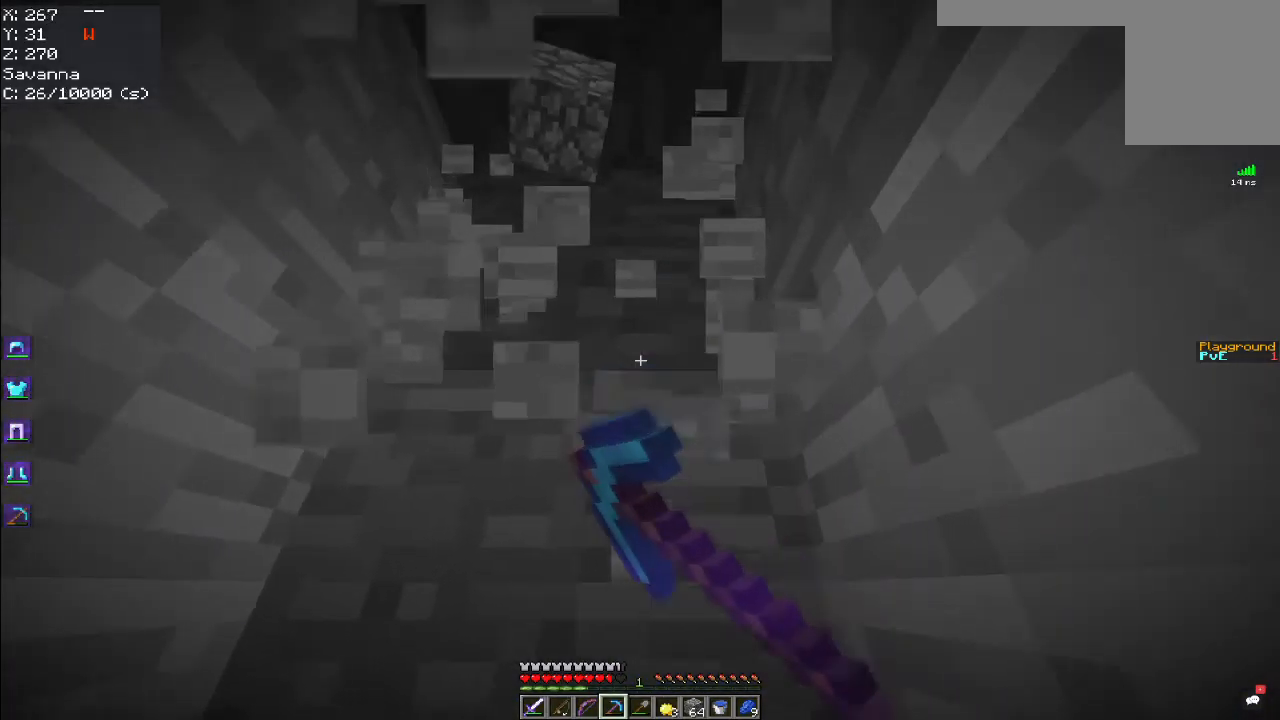
{"keys": [], "mouse": ["left"], "events": [[200, "w", "up"]]}
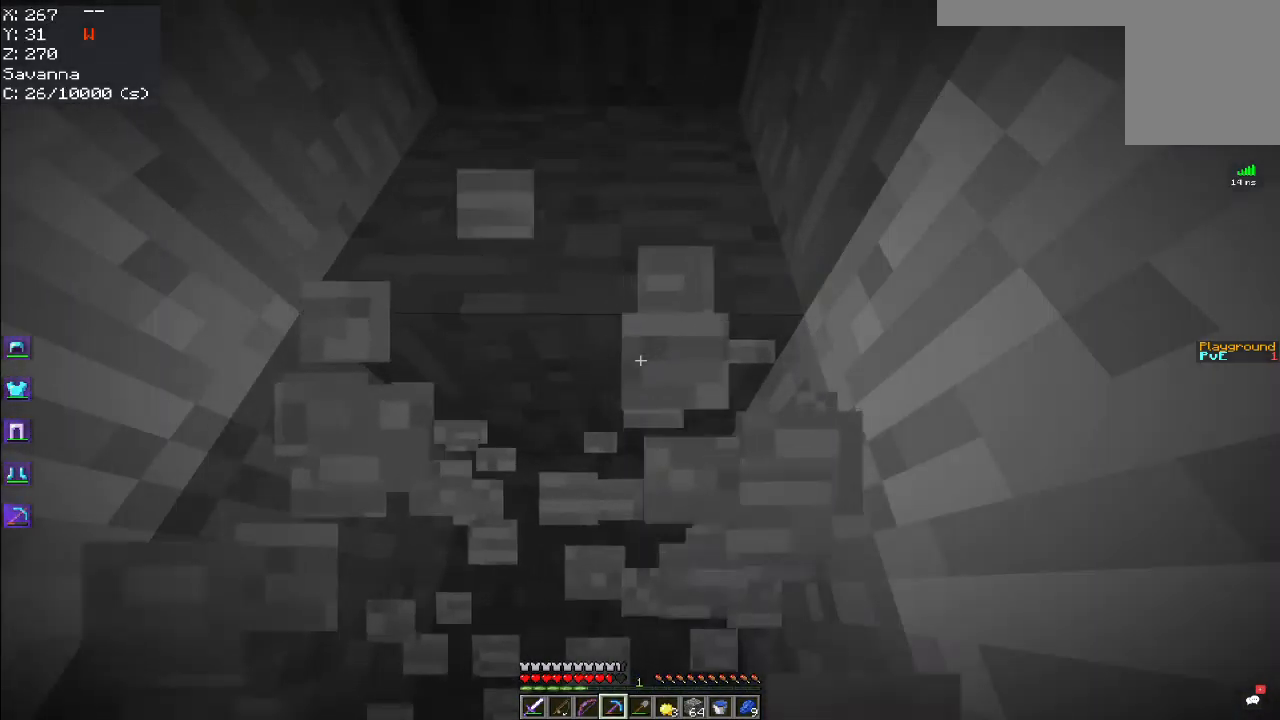
{"keys": [], "mouse": ["left"], "events": []}
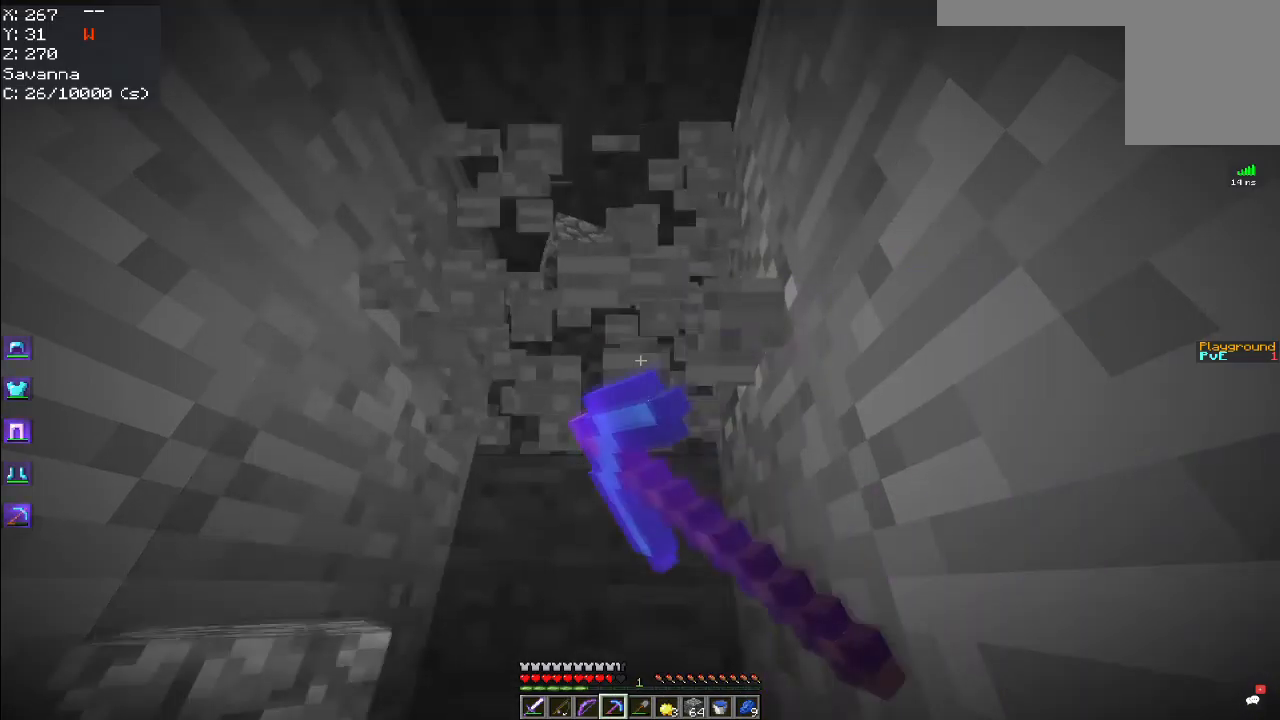
{"keys": ["w"], "mouse": ["left"], "events": [[300, "w", "down"]]}
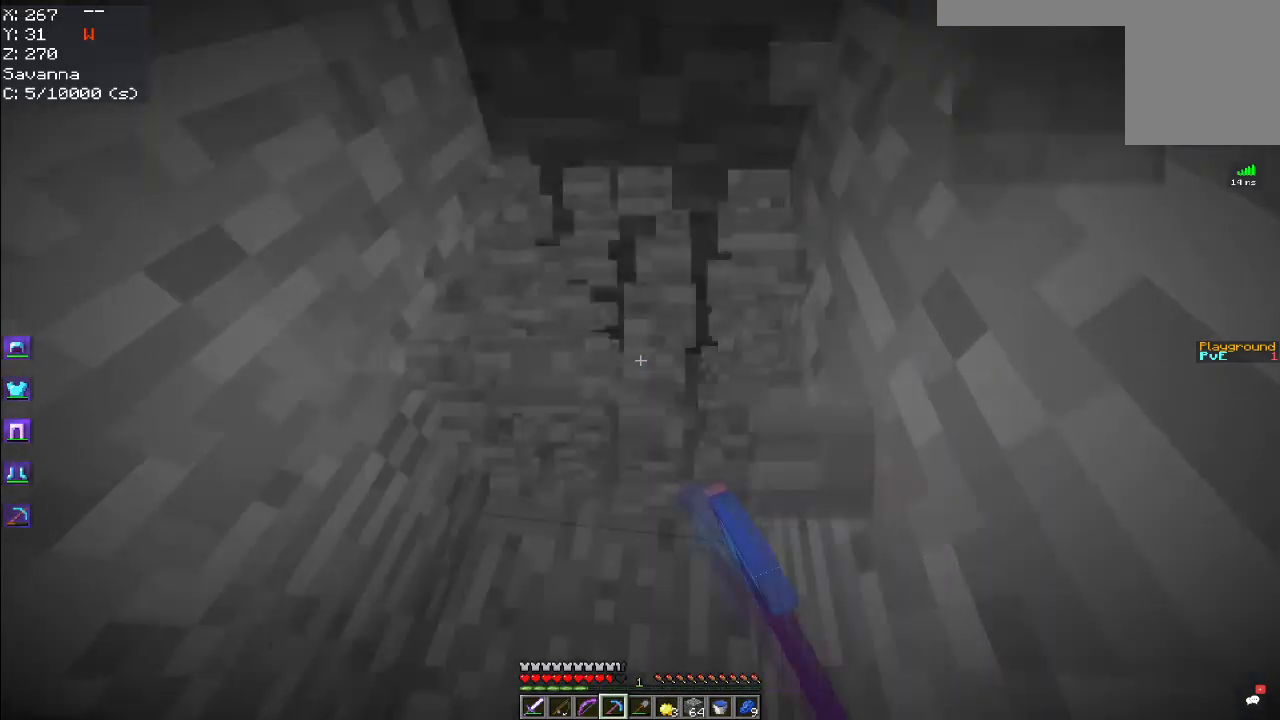
{"keys": ["w"], "mouse": ["left"], "events": [[434, "w", "up"], [500, "w", "down"]]}
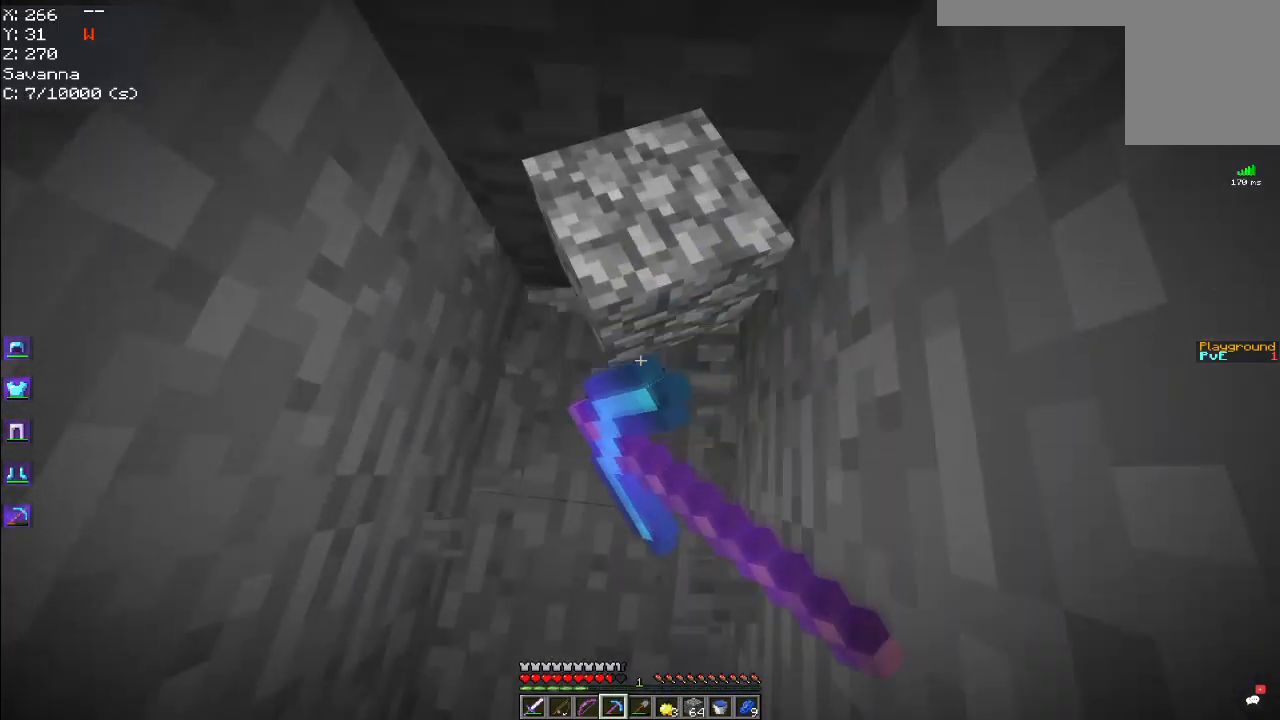
{"keys": ["w"], "mouse": ["left"], "events": []}
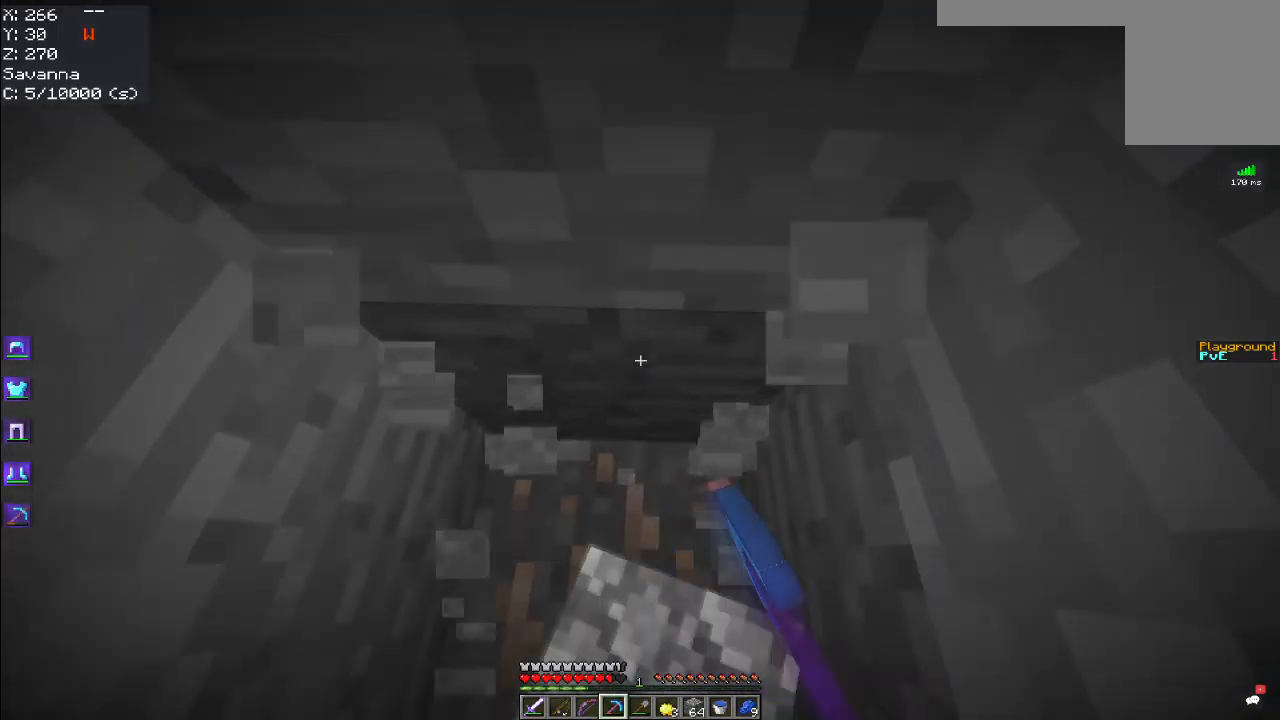
{"keys": [], "mouse": ["left"], "events": [[34, "w", "up"]]}
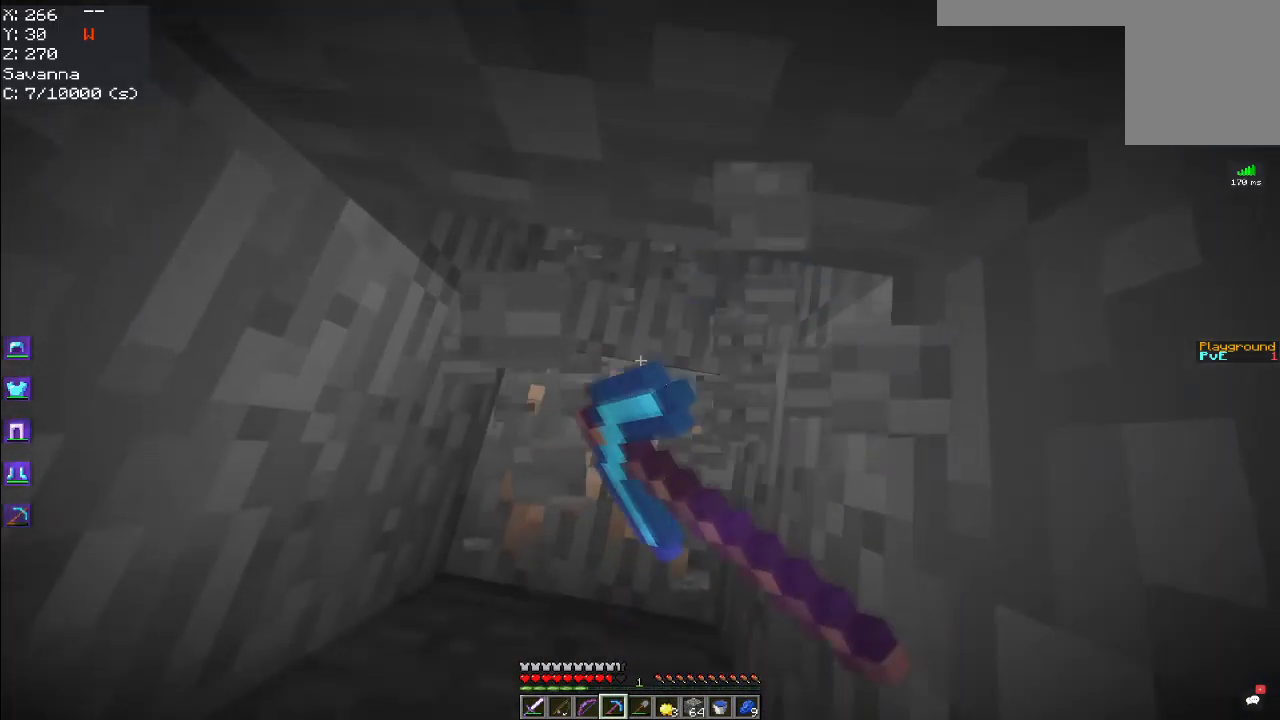
{"keys": [], "mouse": ["left"], "events": []}
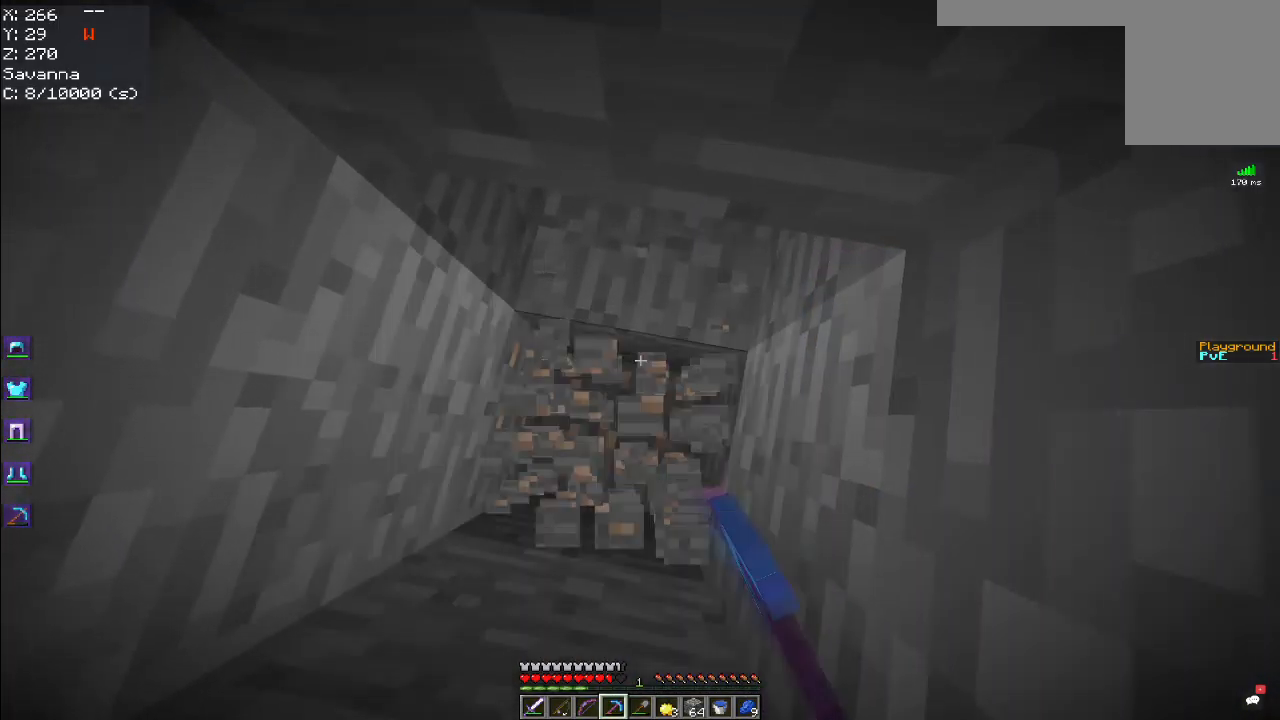
{"keys": [], "mouse": ["left"], "events": []}
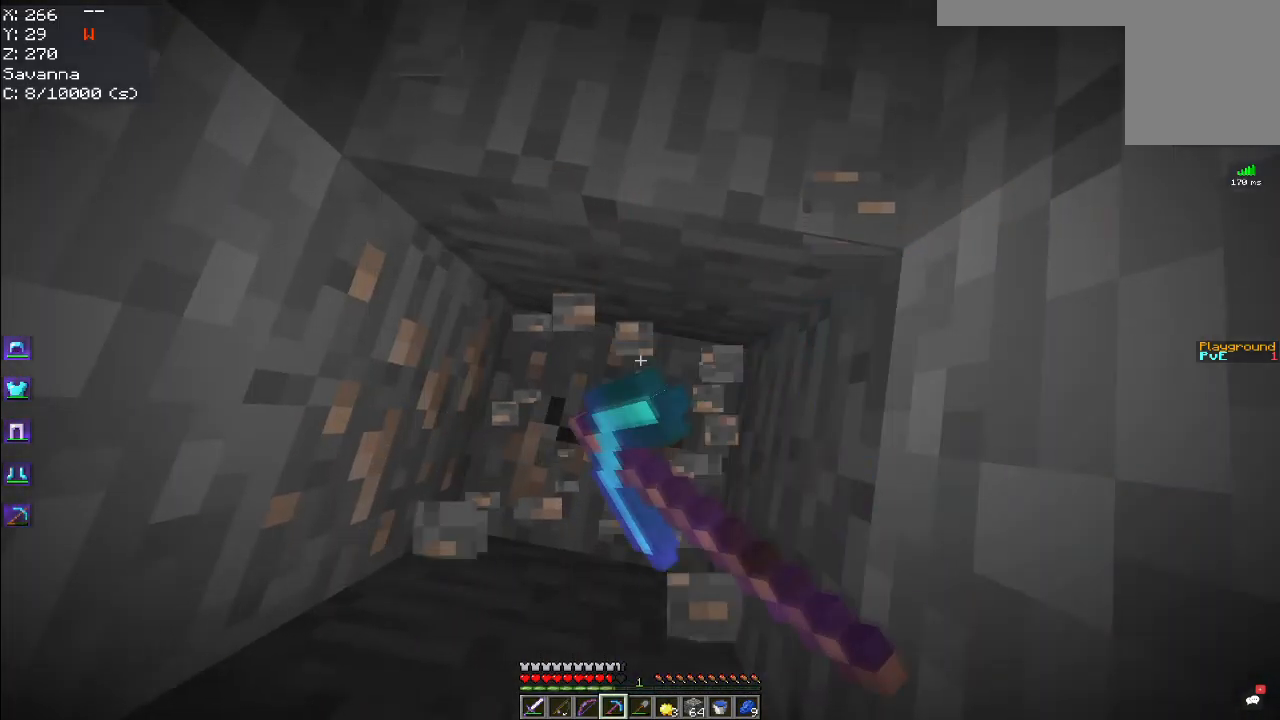
{"keys": [], "mouse": ["left"], "events": []}
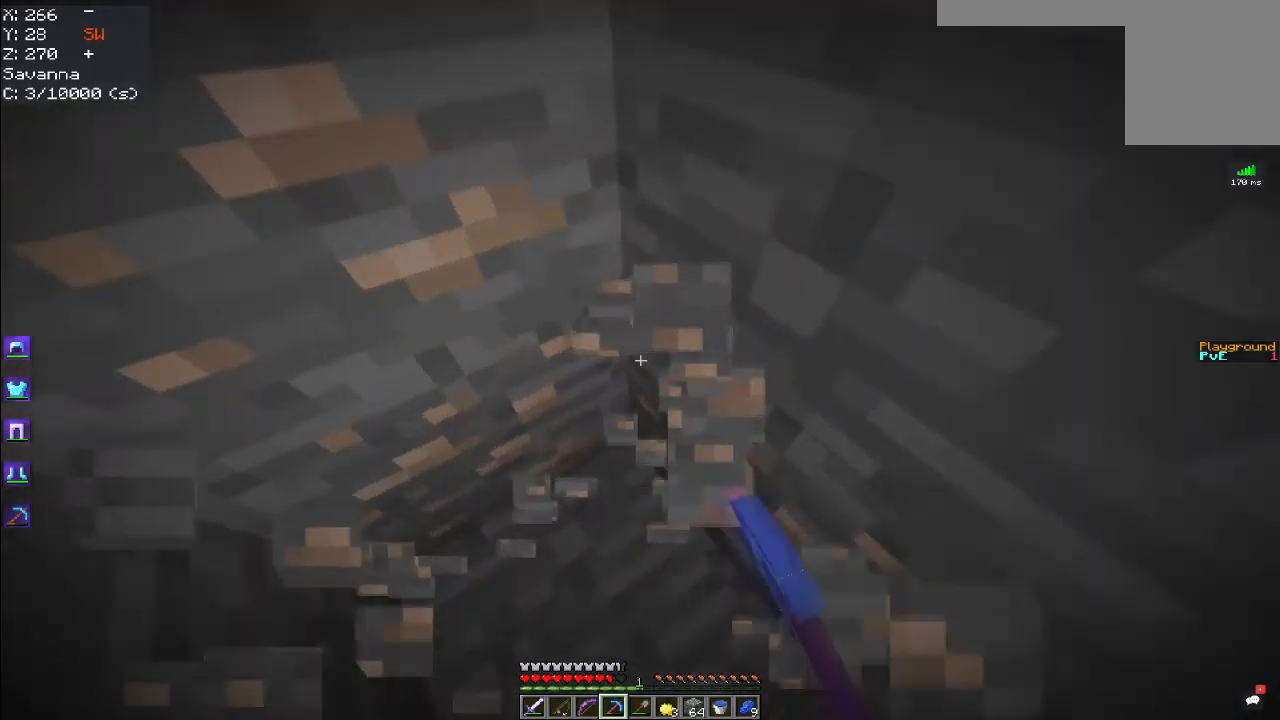
{"keys": ["a"], "mouse": ["left"], "events": [[450, "a", "down"]]}
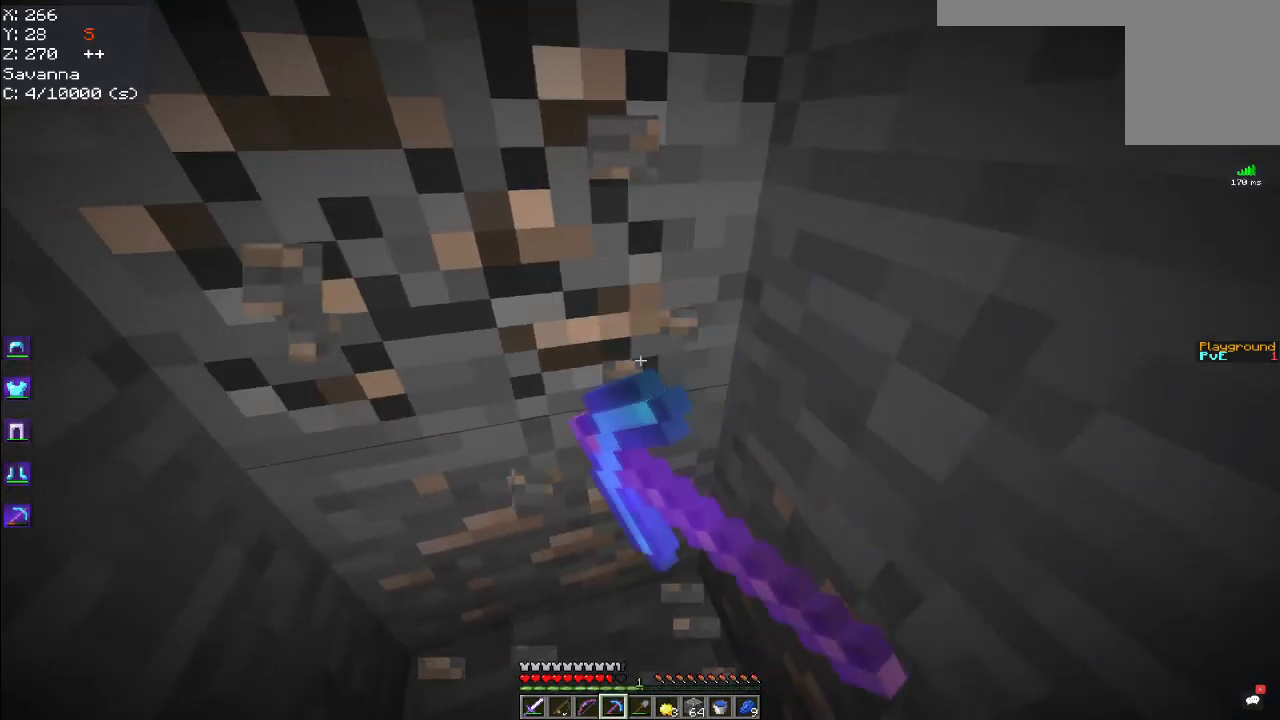
{"keys": ["a"], "mouse": ["left"], "events": []}
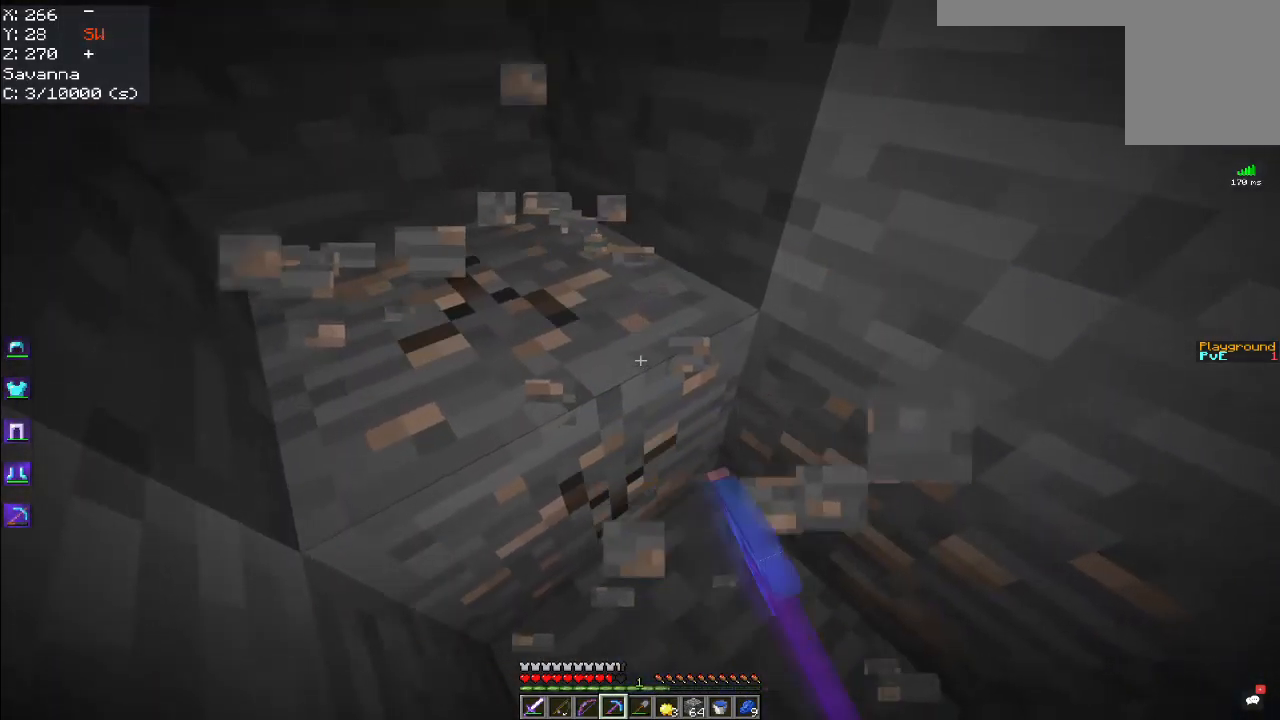
{"keys": ["a"], "mouse": ["left"], "events": [[167, "a", "up"], [350, "a", "down"]]}
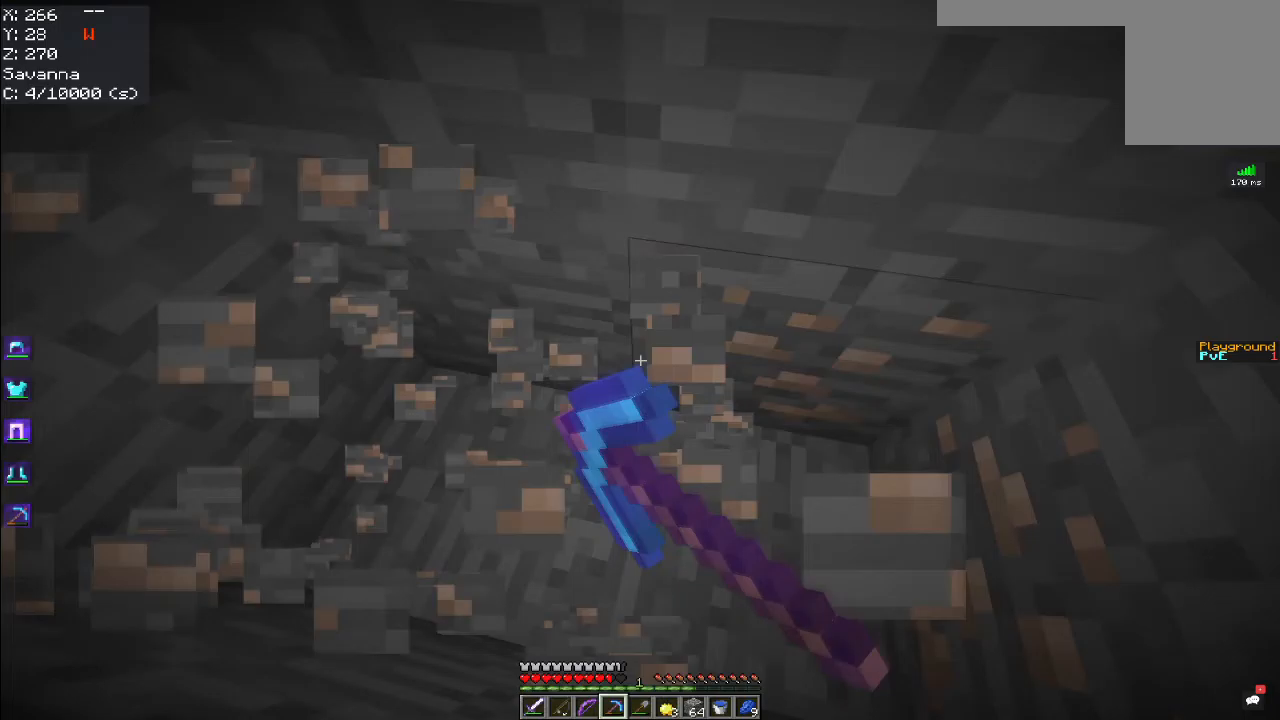
{"keys": ["d"], "mouse": ["left"], "events": [[150, "d", "down"], [167, "a", "up"]]}
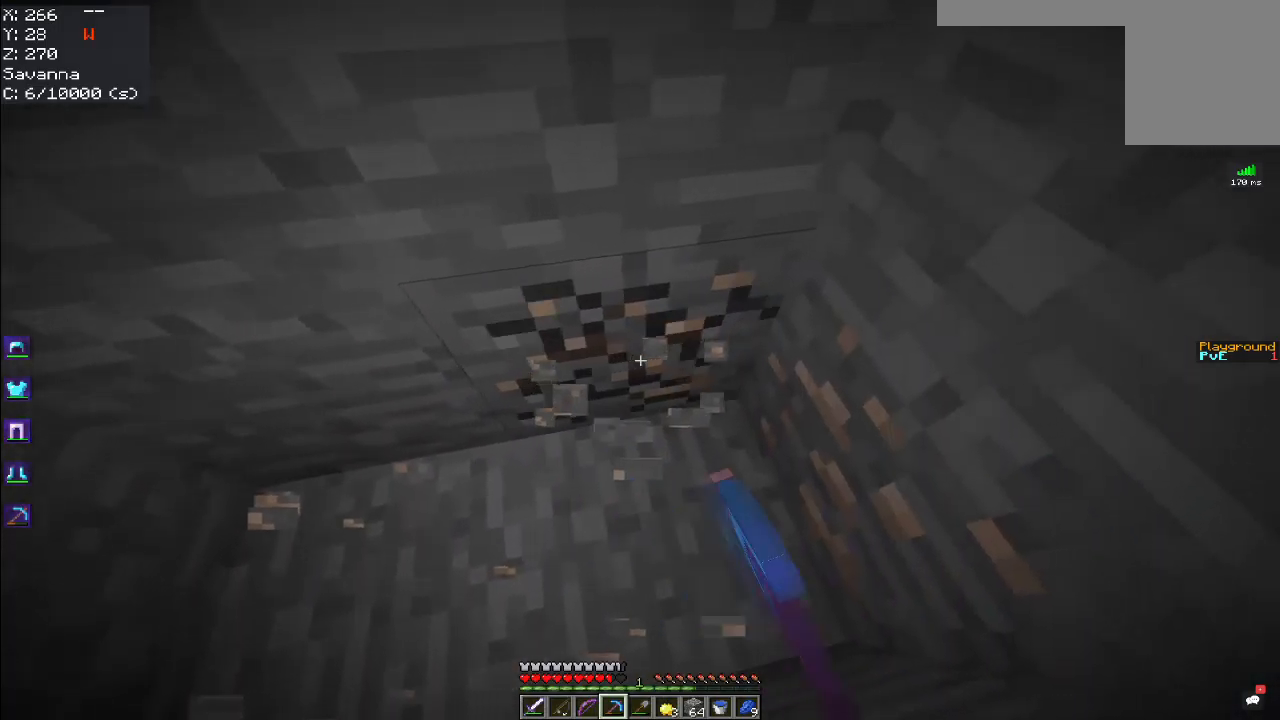
{"keys": [], "mouse": ["left"], "events": [[283, "d", "up"]]}
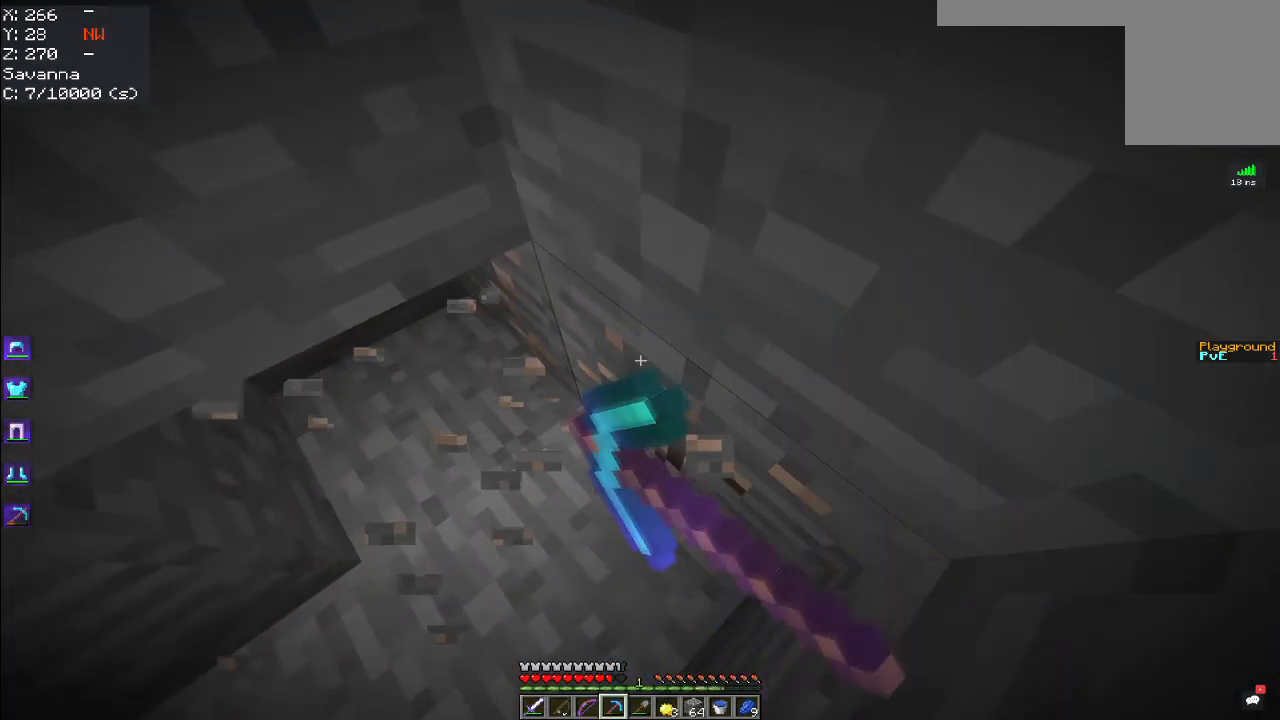
{"keys": [], "mouse": ["left"], "events": []}
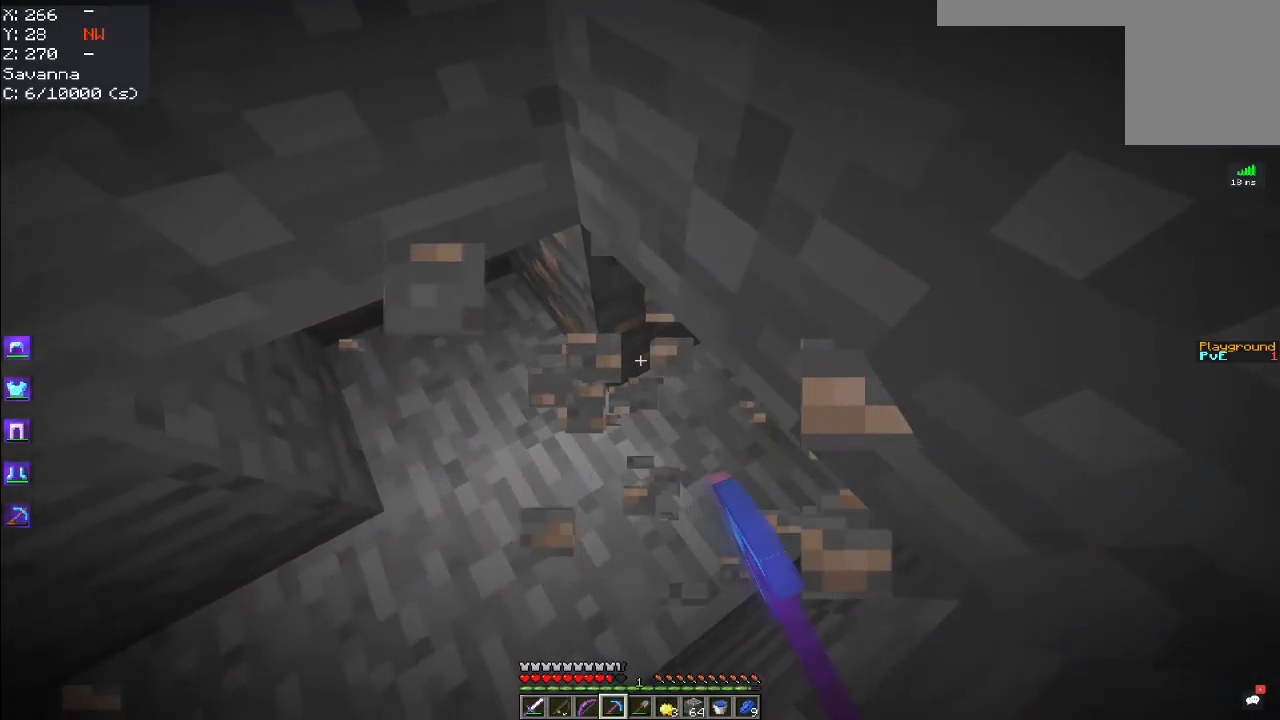
{"keys": [], "mouse": ["left"], "events": []}